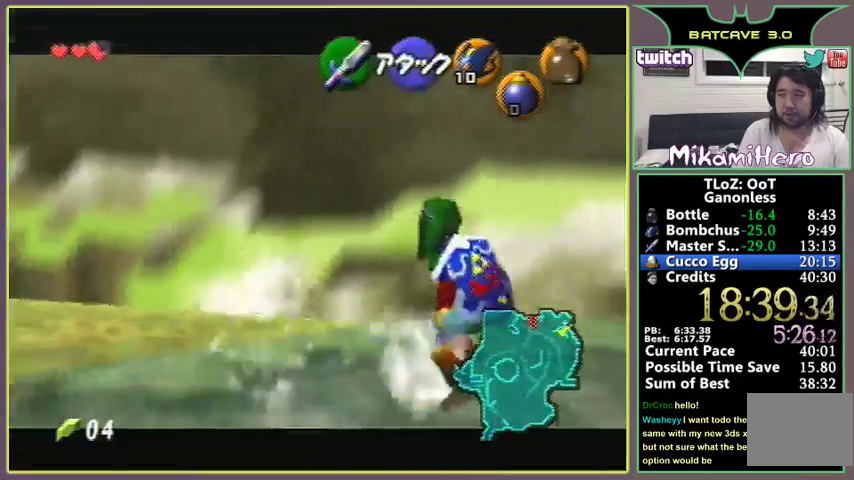
Gameplay with a controller (Nintendo layout); each line is a JSON object with the inputs held at the frame after it. "events" lists button and stick changes between this image and that frame as [ms after this image, input, new state], when the widget could be followed in between. Not read: L3 R3.
{"buttons": [], "left_stick": "left", "events": [[133, "B", "down"], [233, "B", "up"], [500, "left_stick", "left"]]}
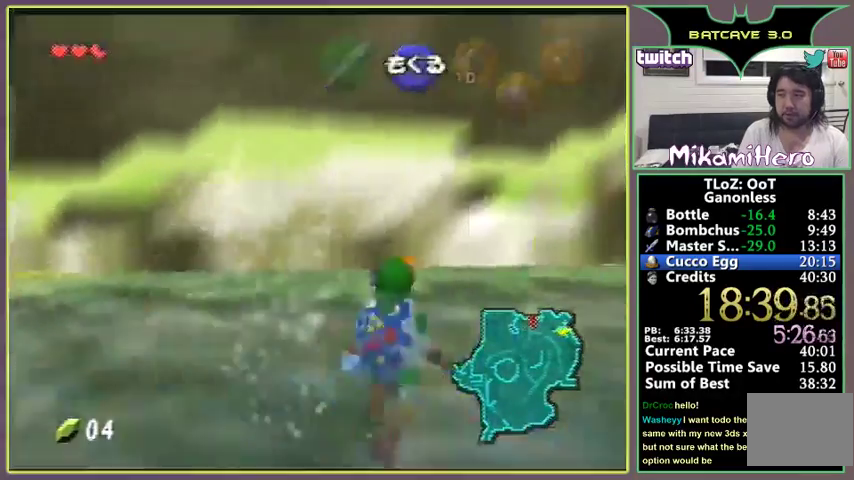
{"buttons": [], "left_stick": "up-left"}
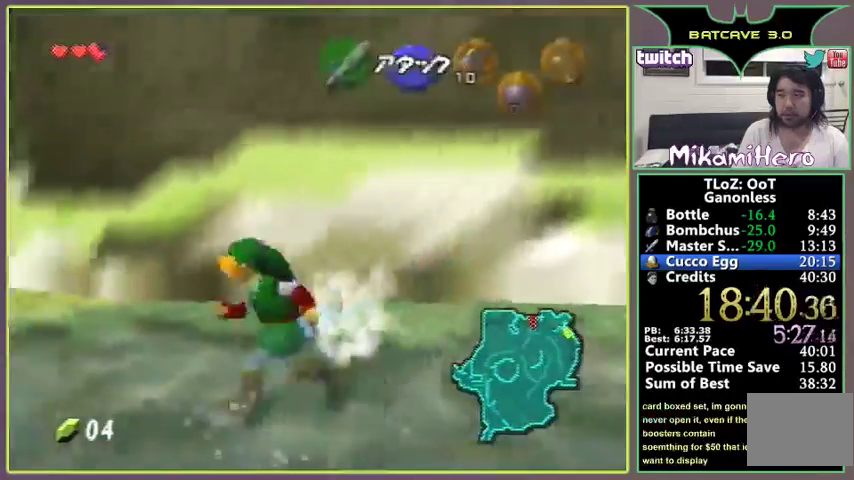
{"buttons": ["C_RIGHT"], "left_stick": "up"}
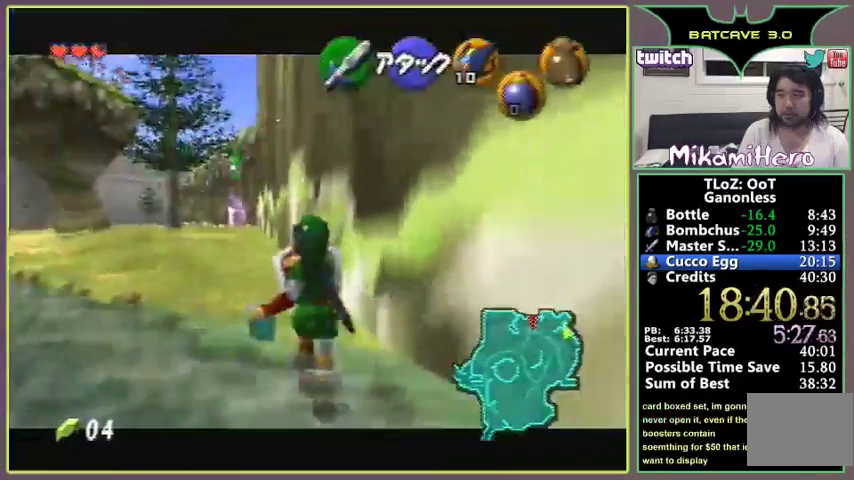
{"buttons": ["C_RIGHT"], "left_stick": "up"}
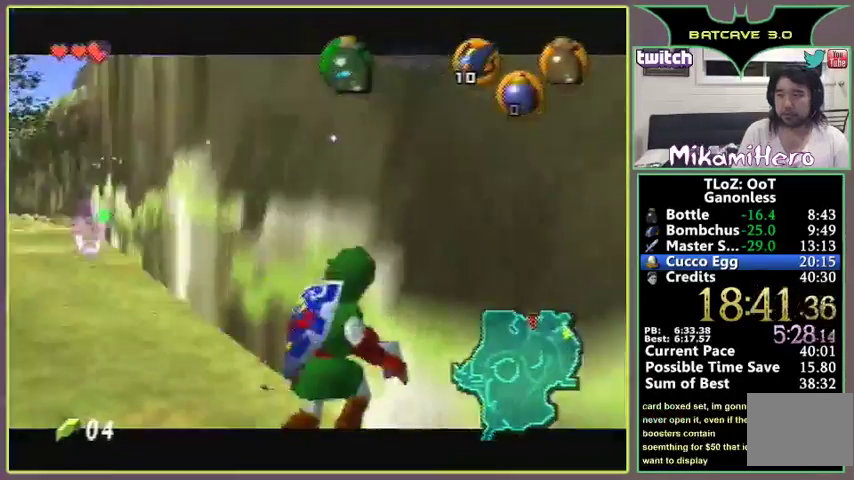
{"buttons": ["C_RIGHT"], "left_stick": "center"}
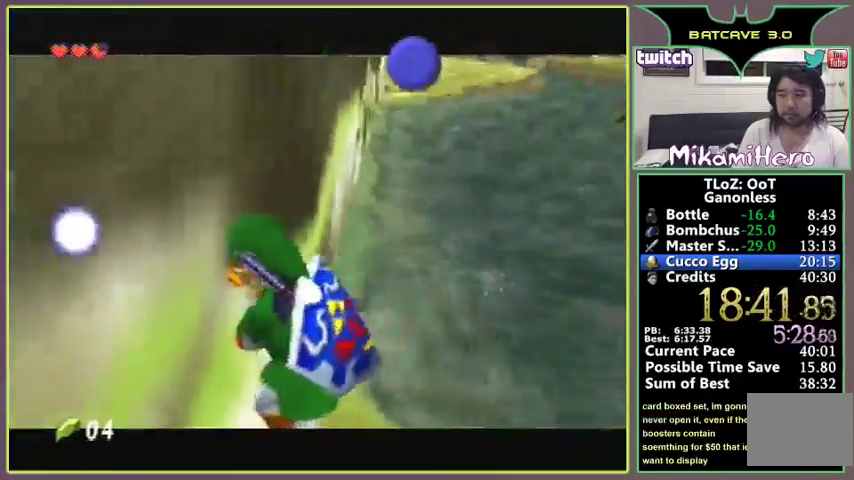
{"buttons": [], "left_stick": "center"}
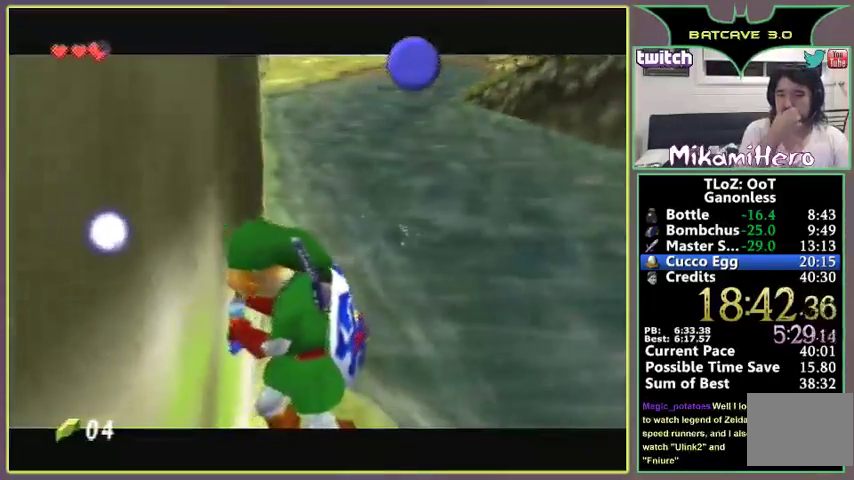
{"buttons": [], "left_stick": "center"}
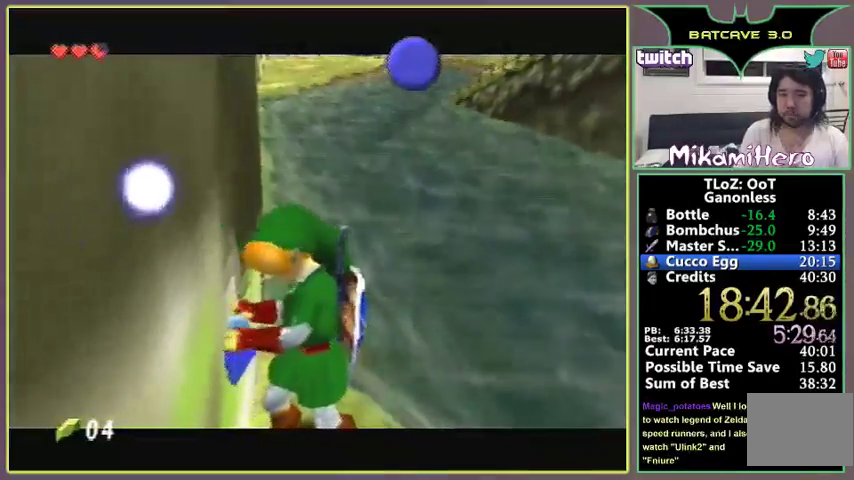
{"buttons": [], "left_stick": "center"}
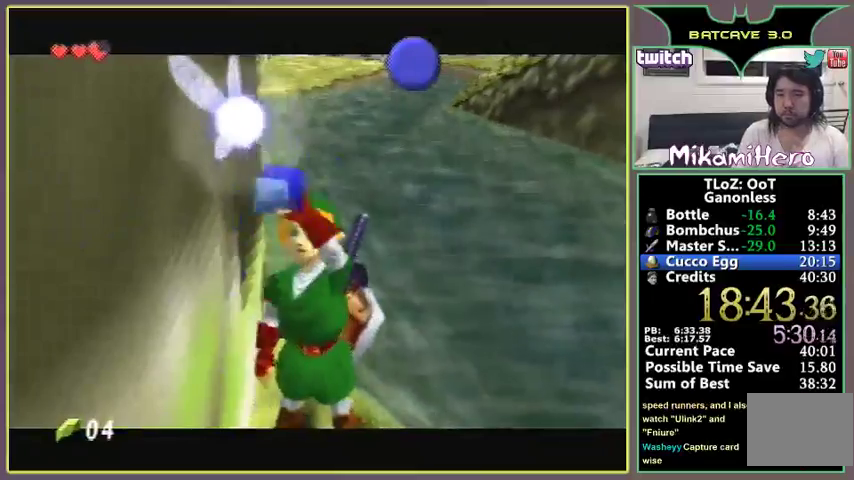
{"buttons": [], "left_stick": "center"}
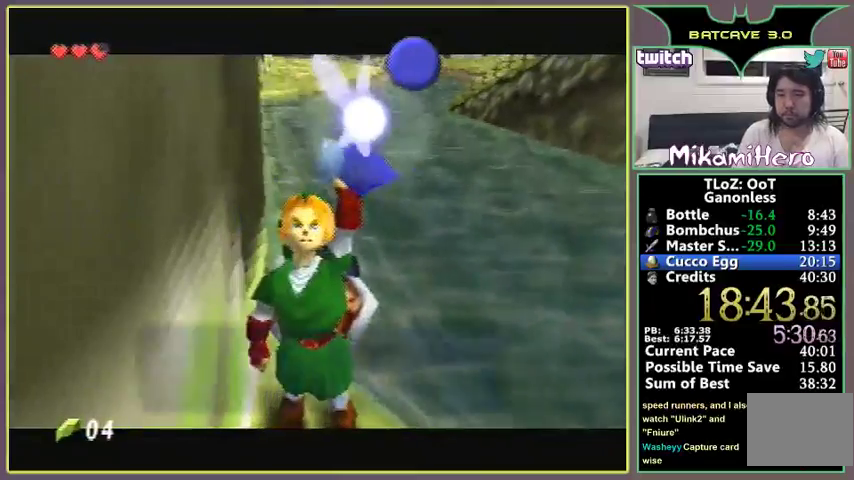
{"buttons": ["B"], "left_stick": "center", "events": [[500, "B", "down"]]}
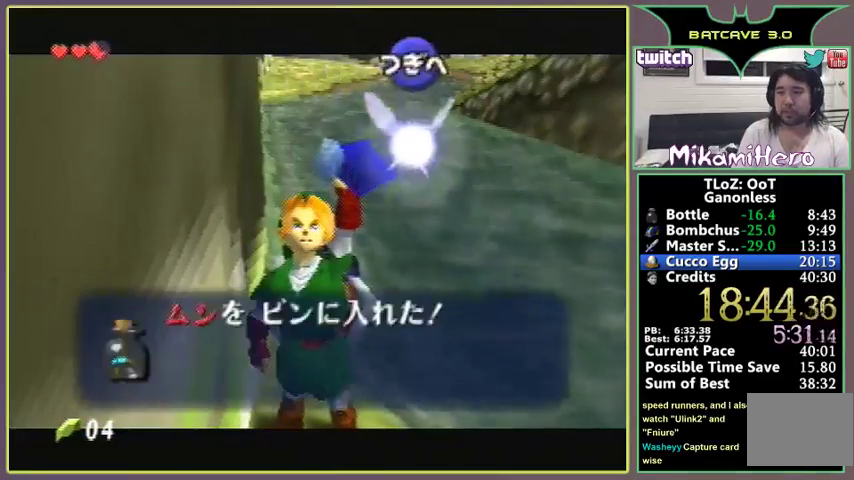
{"buttons": [], "left_stick": "center", "events": [[67, "B", "up"], [167, "B", "down"], [300, "B", "up"]]}
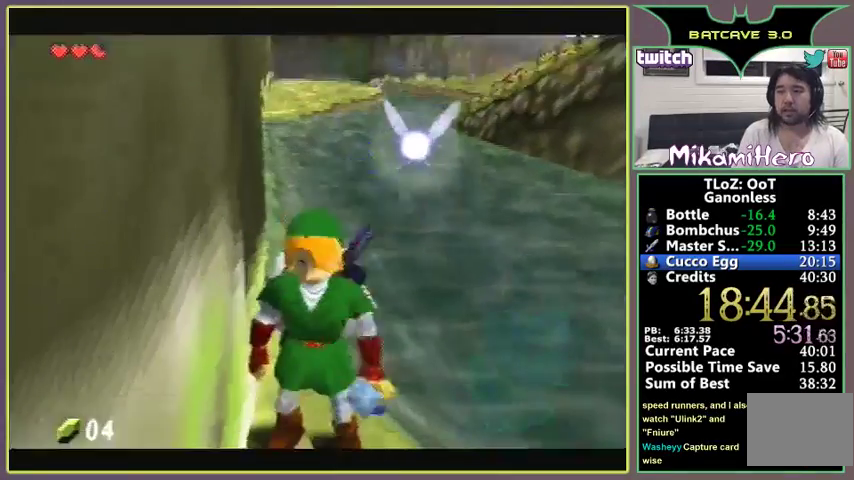
{"buttons": [], "left_stick": "down", "events": [[100, "left_stick", "up-left"], [467, "left_stick", "down"]]}
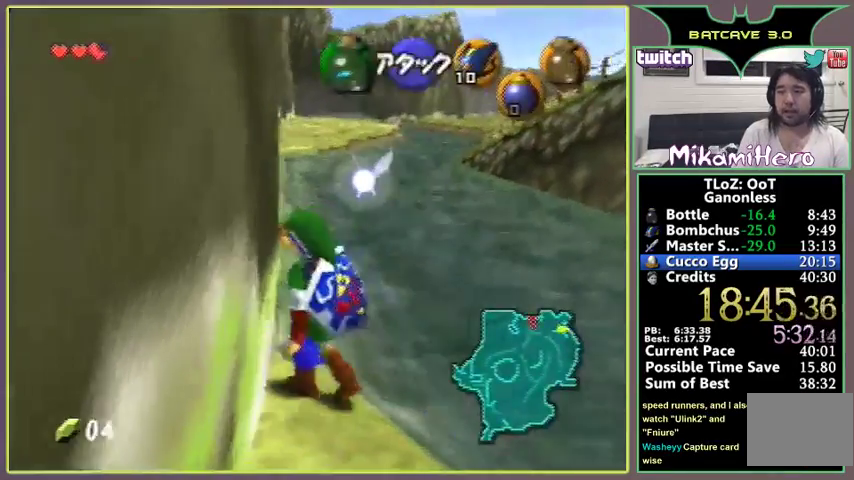
{"buttons": [], "left_stick": "up-left", "events": [[133, "left_stick", "center"], [433, "left_stick", "up-left"]]}
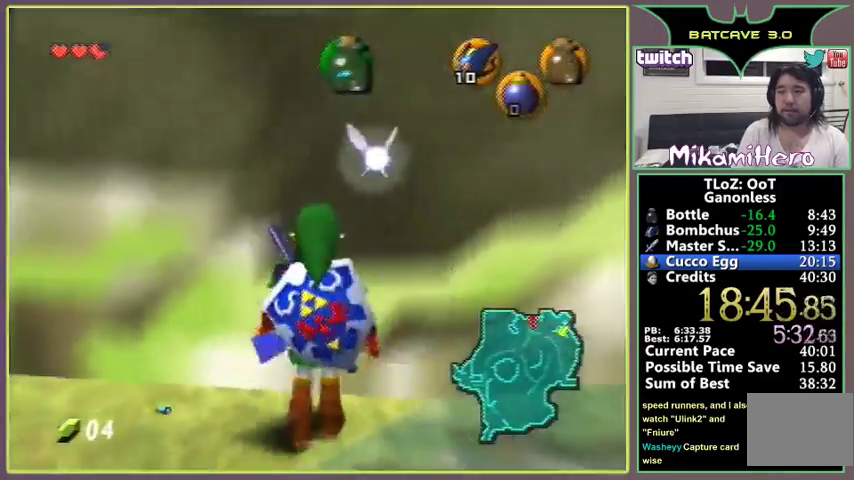
{"buttons": [], "left_stick": "up-left", "events": [[233, "left_stick", "left"], [367, "A", "down"], [400, "left_stick", "up-left"], [433, "A", "up"]]}
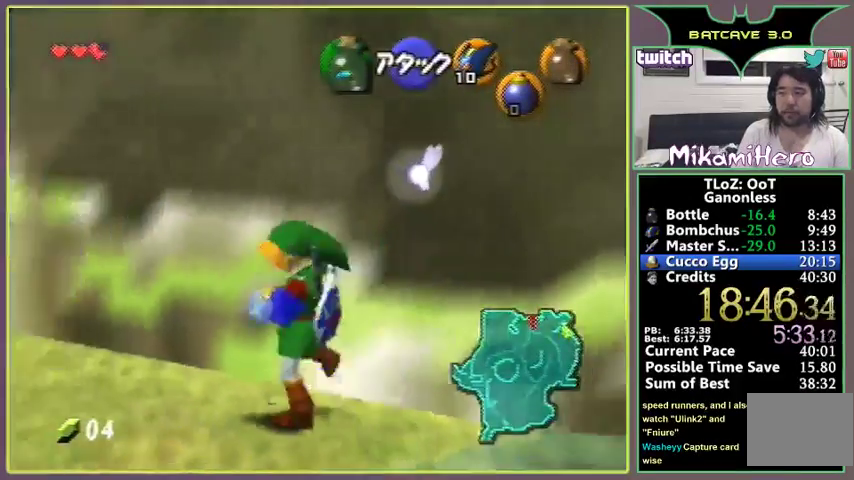
{"buttons": [], "left_stick": "up", "events": [[400, "left_stick", "up"]]}
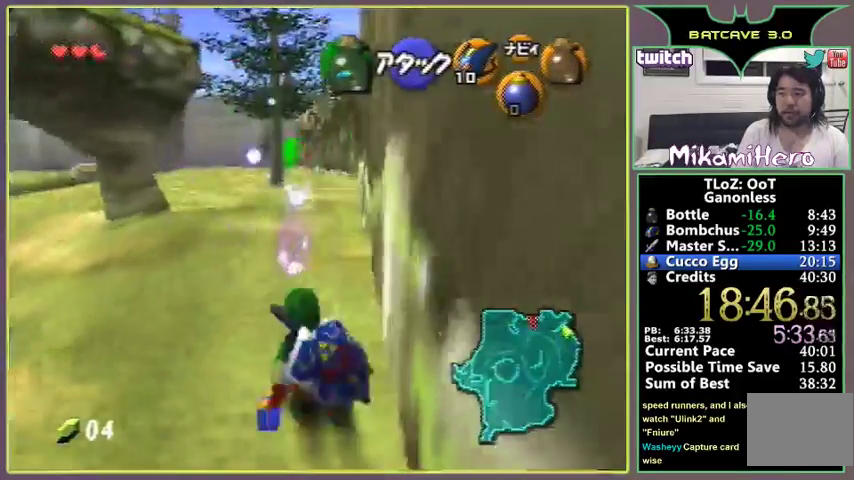
{"buttons": [], "left_stick": "up"}
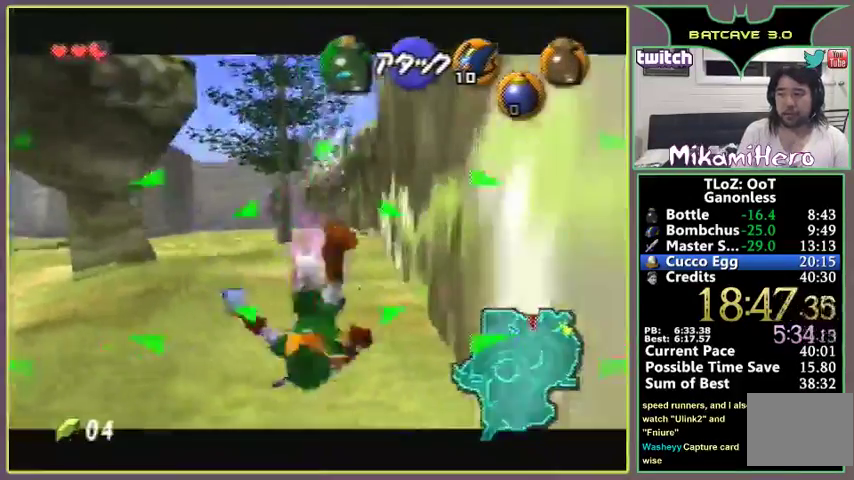
{"buttons": ["B"], "left_stick": "center"}
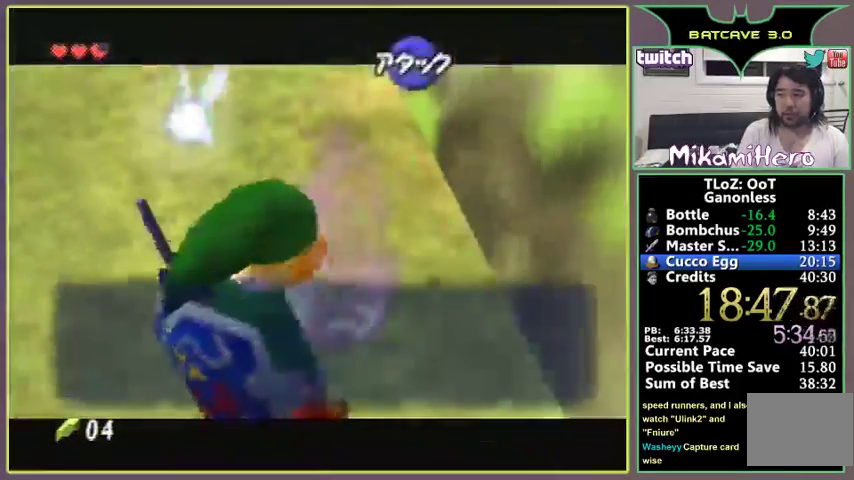
{"buttons": [], "left_stick": "center", "events": [[67, "B", "up"], [133, "B", "down"], [167, "B", "up"], [233, "B", "down"], [267, "B", "up"], [333, "B", "down"], [367, "B", "up"], [433, "B", "down"], [467, "B", "up"]]}
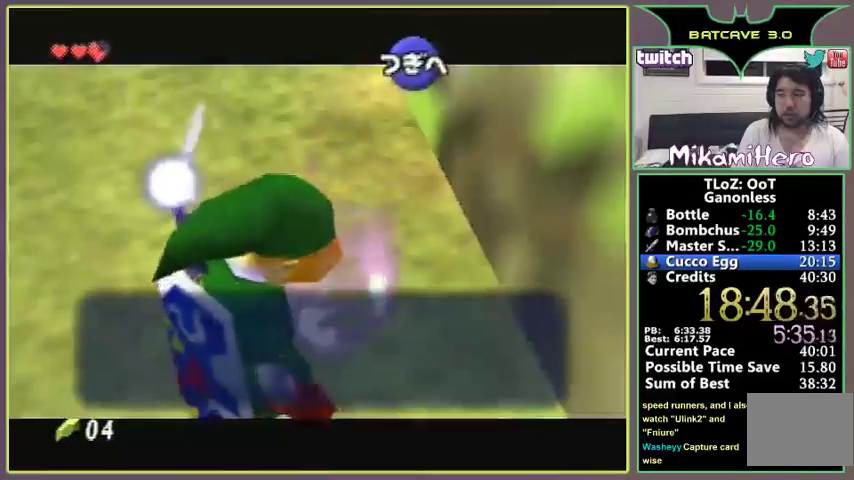
{"buttons": [], "left_stick": "center", "events": [[67, "B", "down"], [100, "B", "up"], [400, "B", "down"], [467, "B", "up"]]}
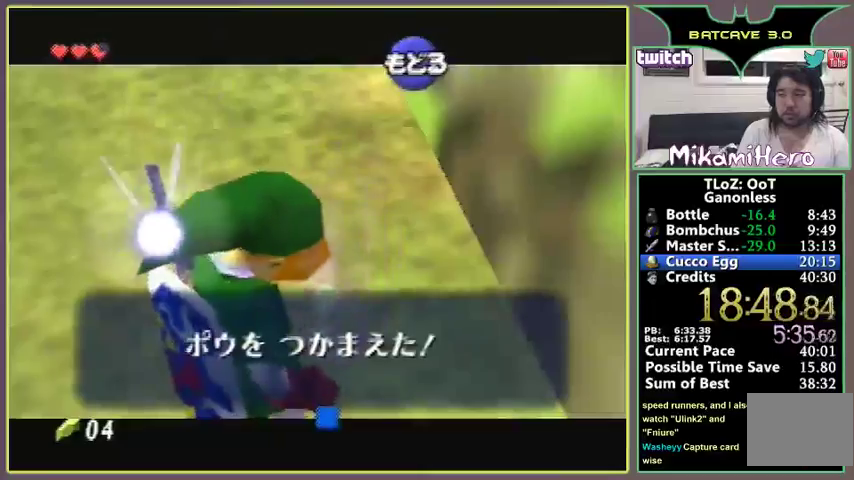
{"buttons": ["A"], "left_stick": "up", "events": [[100, "left_stick", "up"], [433, "A", "down"]]}
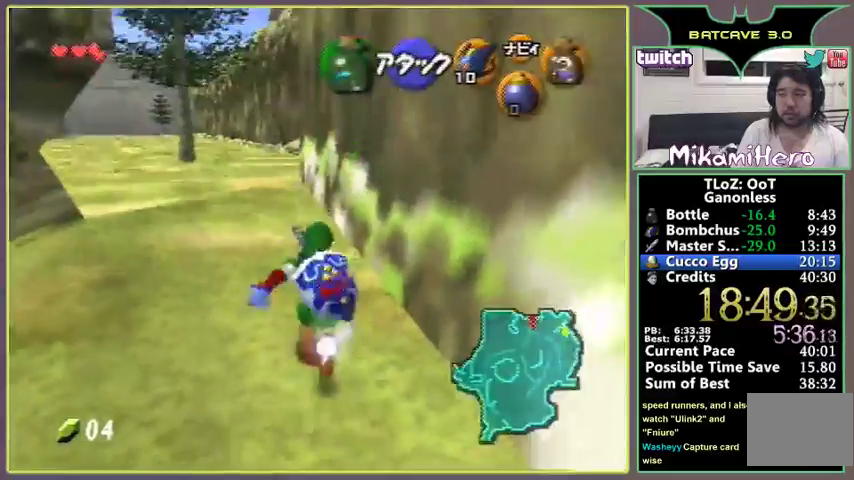
{"buttons": [], "left_stick": "up", "events": [[467, "A", "up"]]}
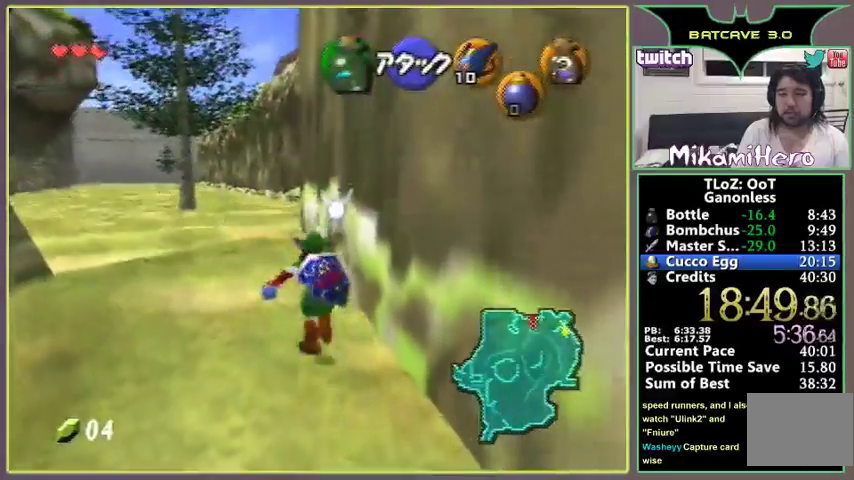
{"buttons": ["A"], "left_stick": "up", "events": [[100, "A", "down"]]}
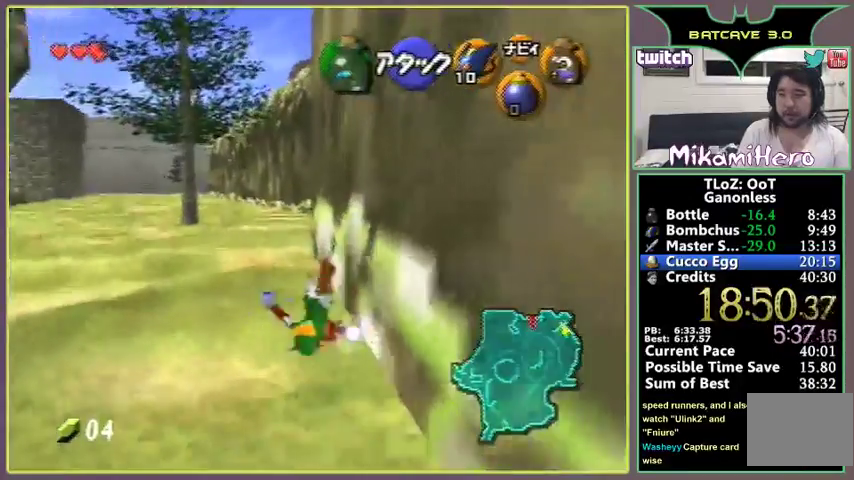
{"buttons": ["A"], "left_stick": "up", "events": [[100, "A", "up"], [300, "A", "down"]]}